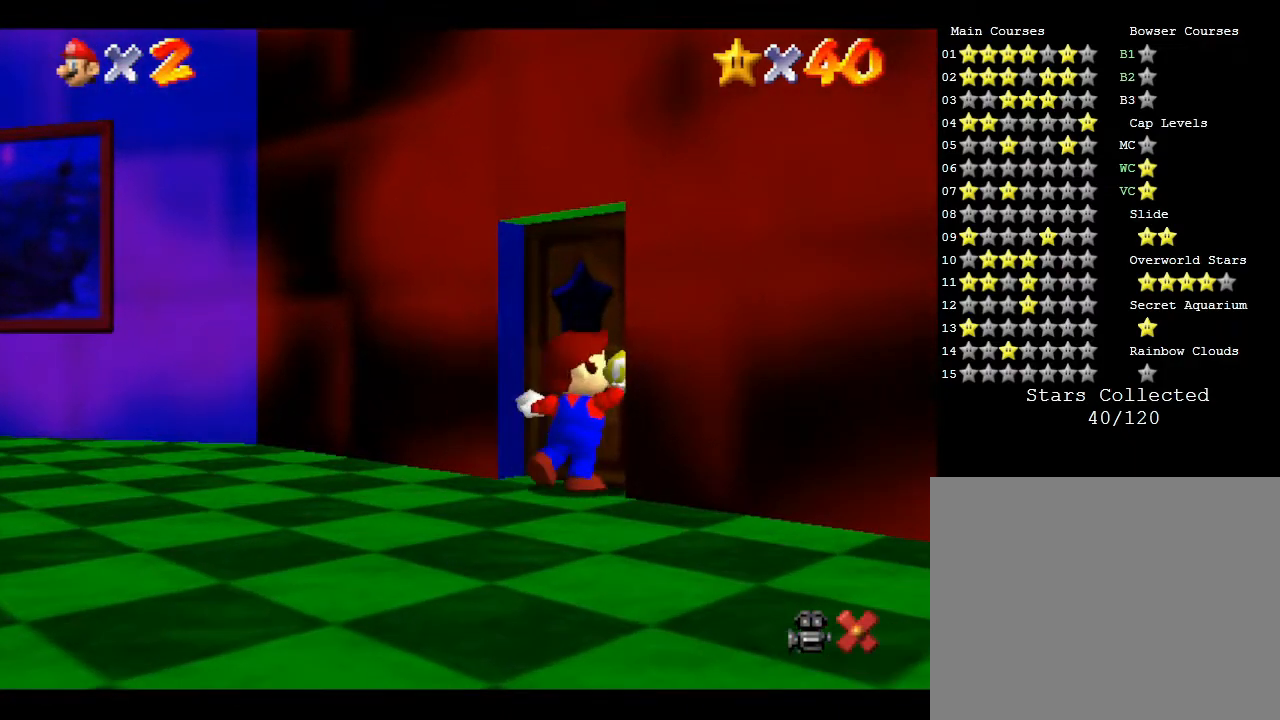
Gameplay with a controller (Nintendo layout); each line is a JSON object with the inputs held at the frame after it. "events" lists button and stick changes between this image and that frame as [ms after this image, input, new state], when the widget could be followed in between. Not read: L3 R3.
{"buttons": [], "left_stick": "center", "events": [[300, "left_stick", "center"]]}
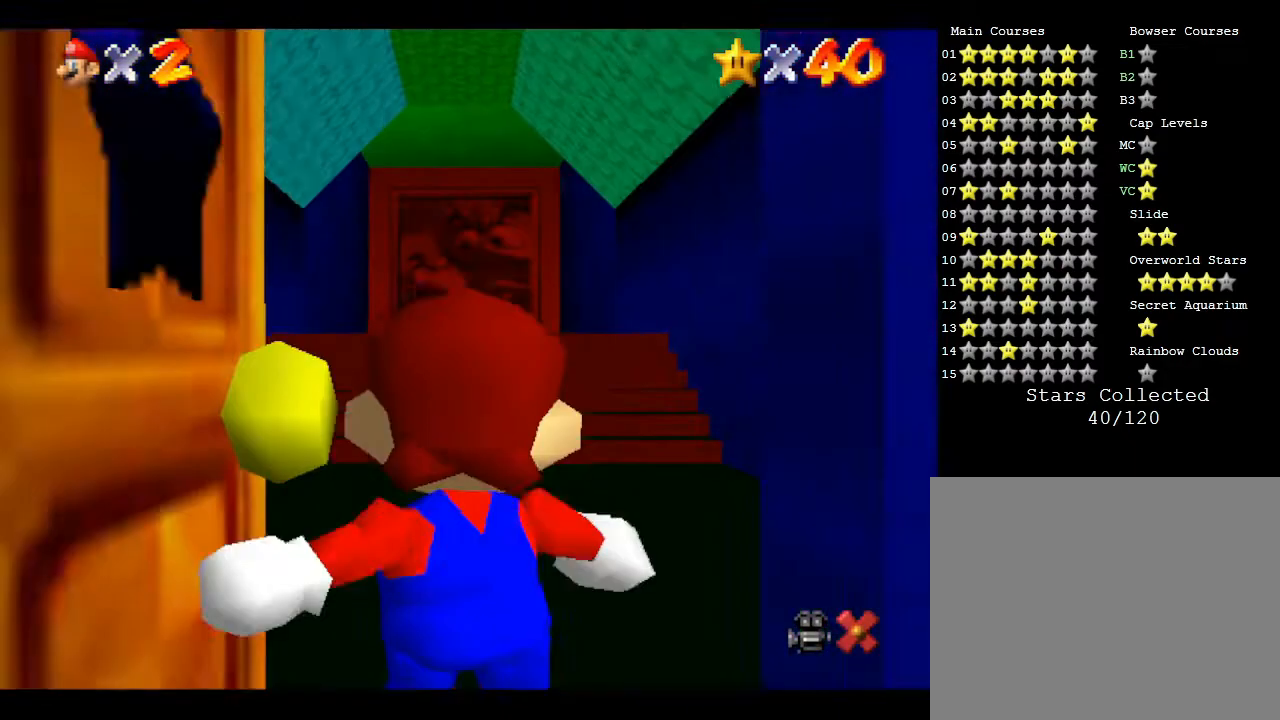
{"buttons": [], "left_stick": "up", "events": [[433, "left_stick", "up"]]}
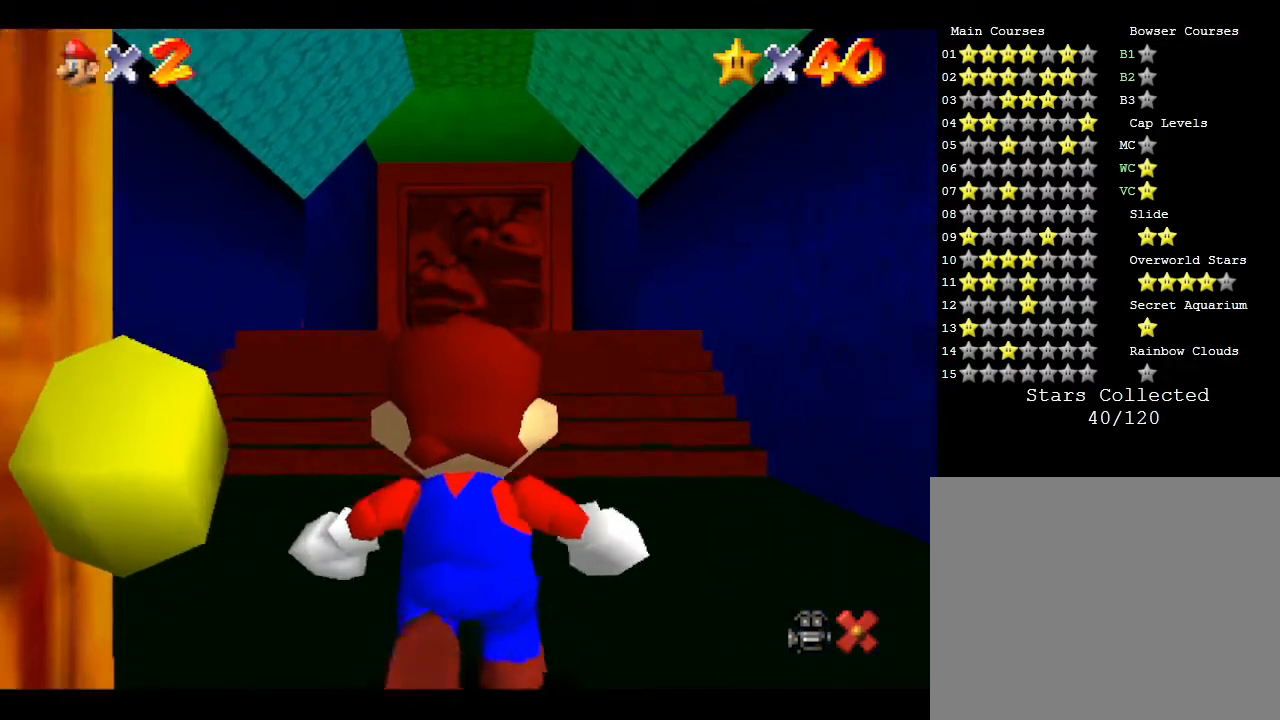
{"buttons": [], "left_stick": "up", "events": []}
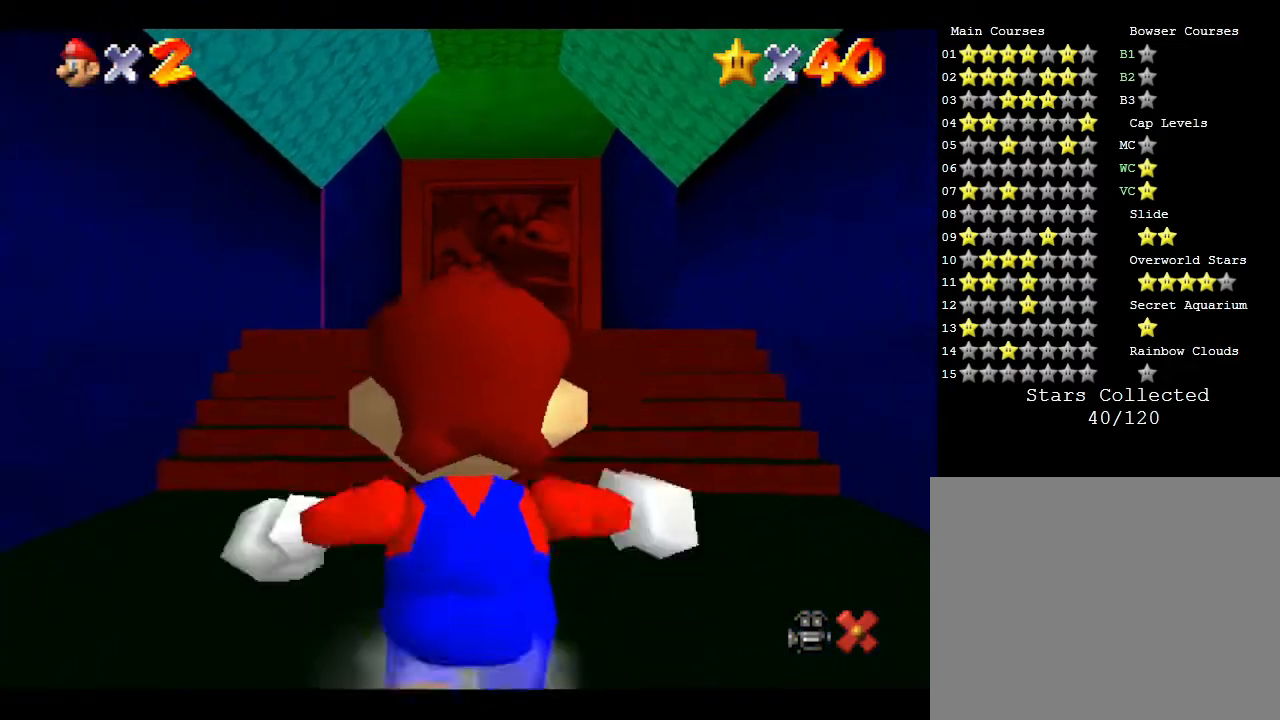
{"buttons": ["A"], "left_stick": "up", "events": [[467, "A", "down"]]}
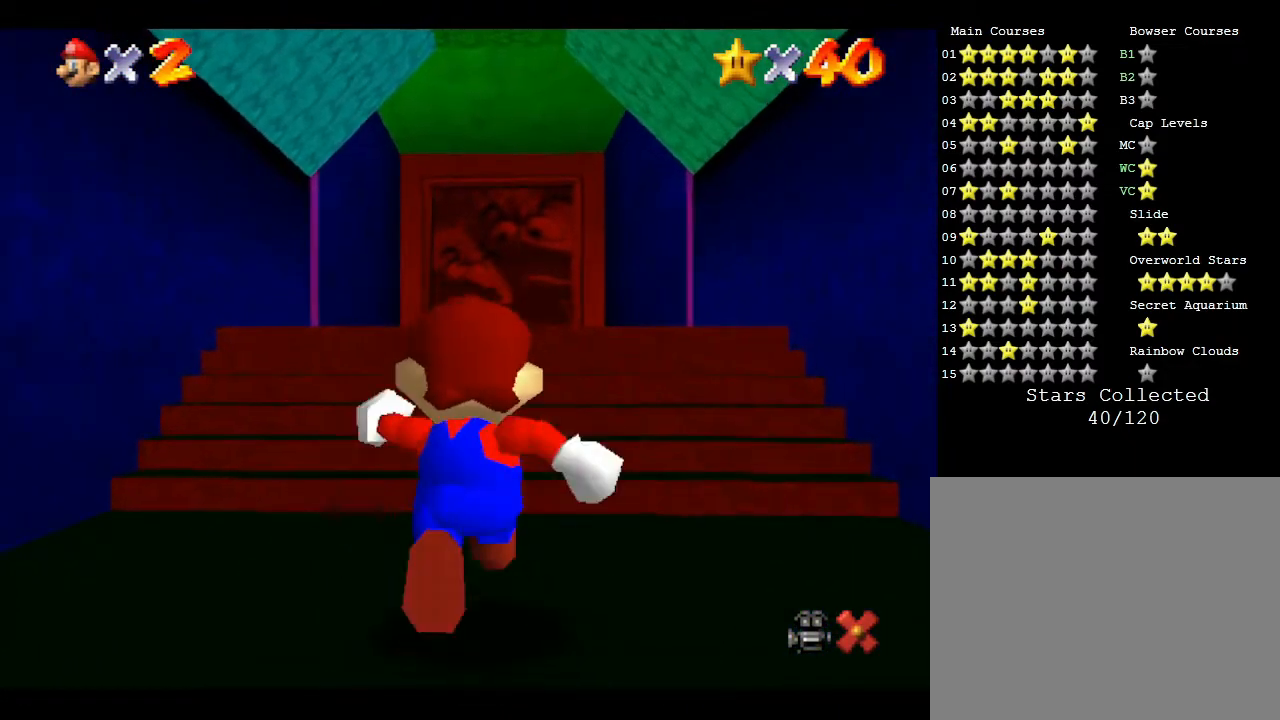
{"buttons": ["A"], "left_stick": "up", "events": []}
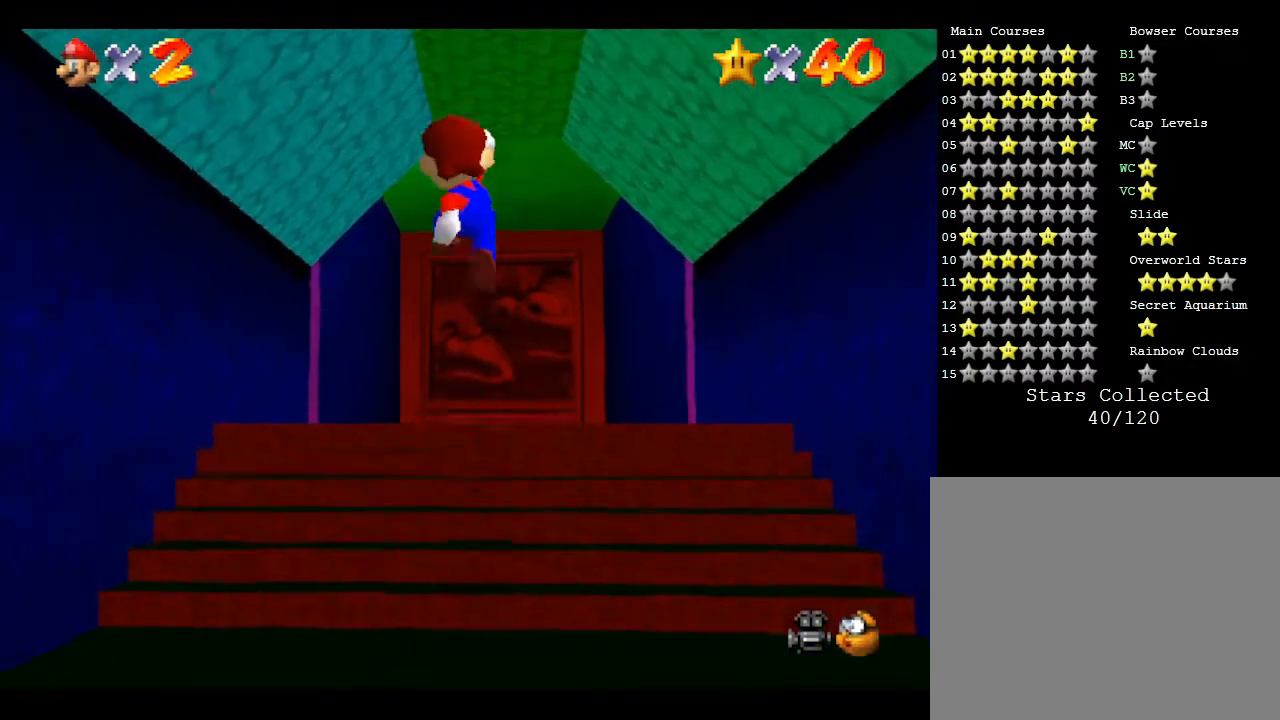
{"buttons": [], "left_stick": "up", "events": [[33, "A", "up"]]}
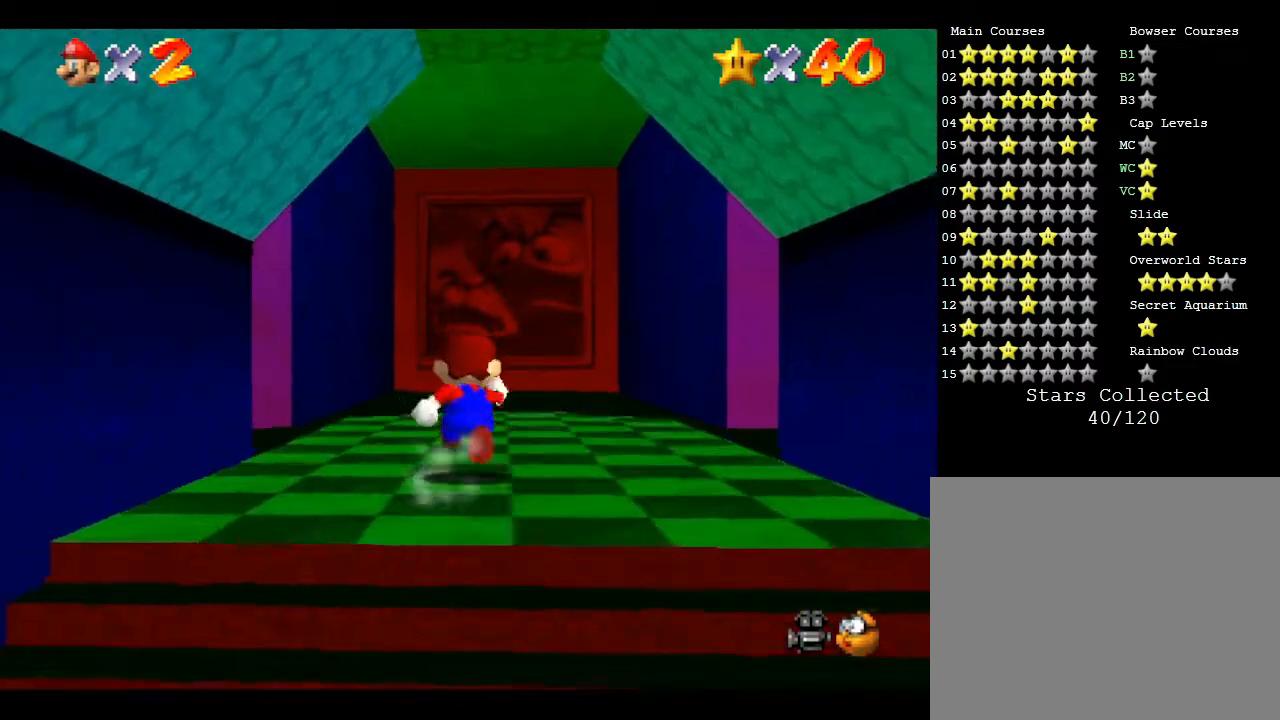
{"buttons": [], "left_stick": "up", "events": []}
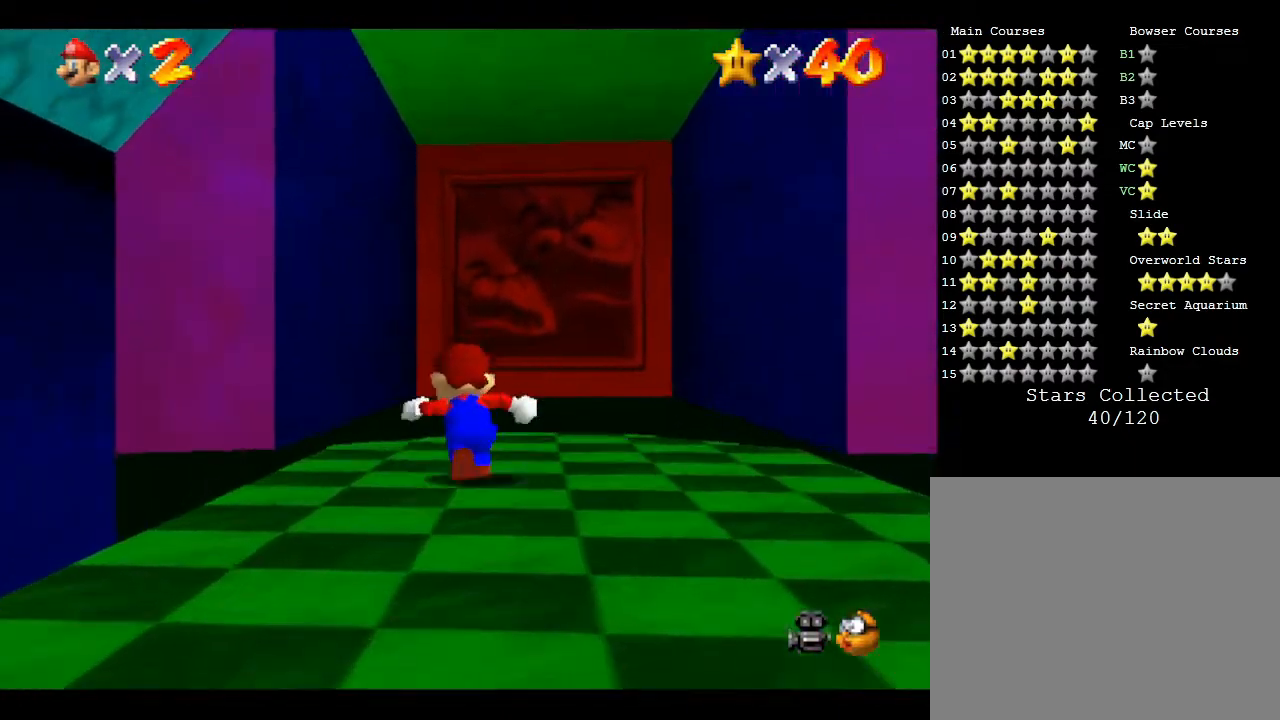
{"buttons": [], "left_stick": "up-left", "events": [[33, "left_stick", "up-left"]]}
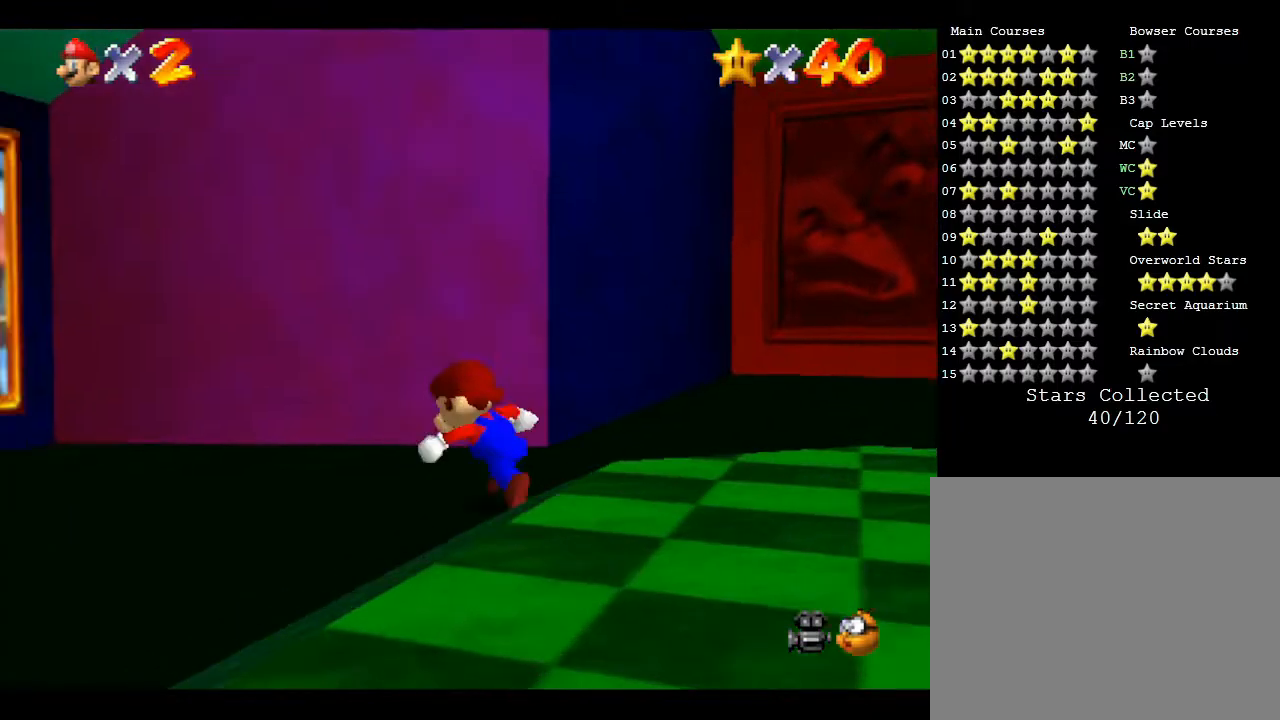
{"buttons": [], "left_stick": "up-left", "events": [[117, "left_stick", "left"], [417, "left_stick", "up-left"]]}
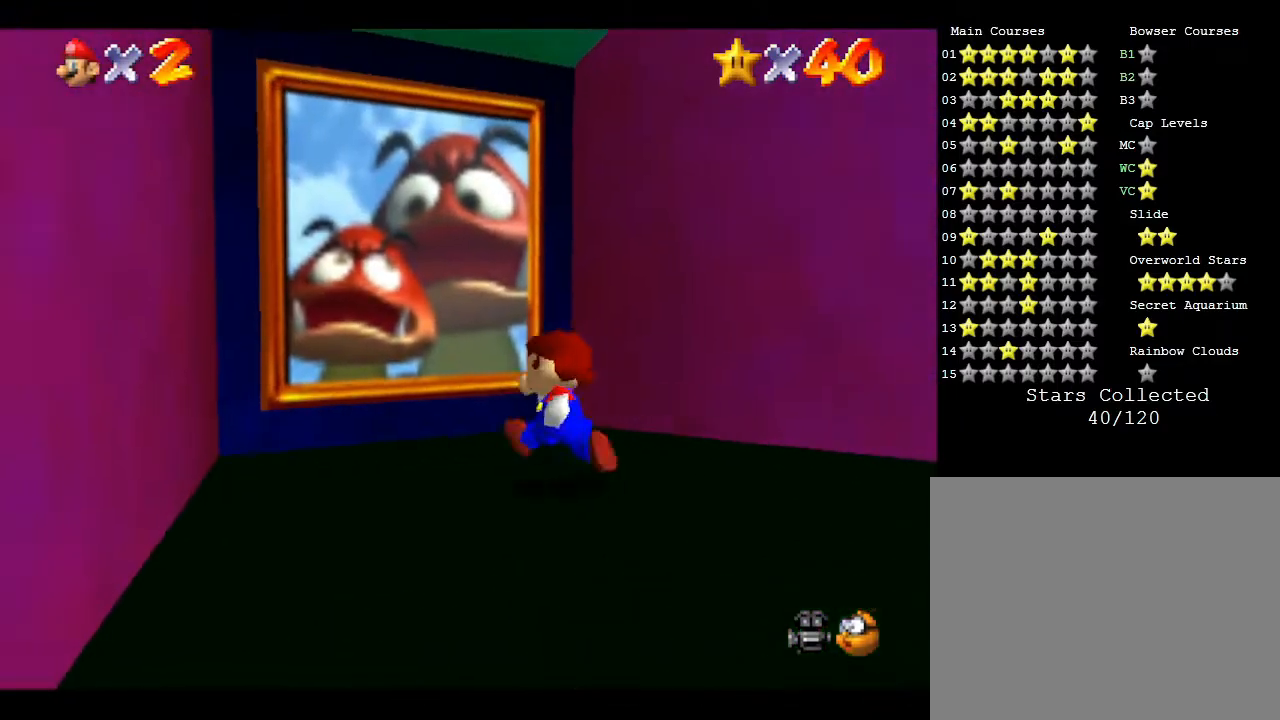
{"buttons": [], "left_stick": "up-left", "events": [[33, "left_stick", "up"], [267, "A", "down"], [417, "A", "up"], [450, "left_stick", "up-left"]]}
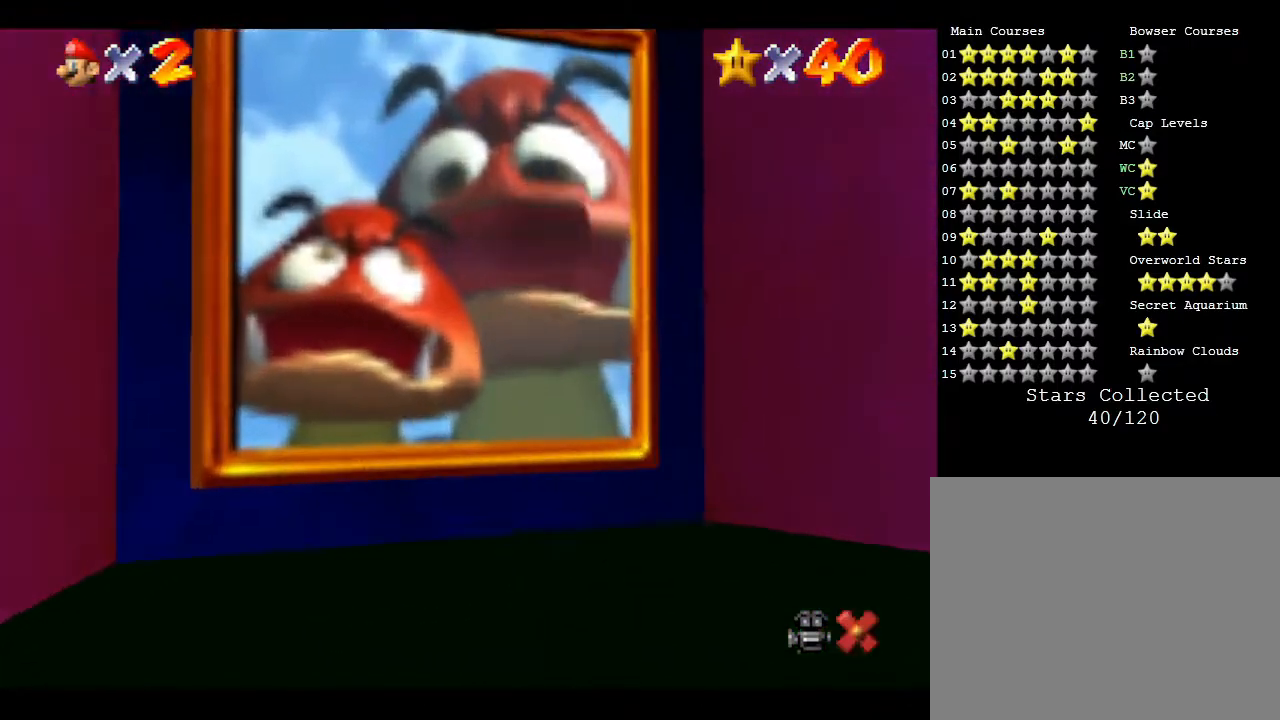
{"buttons": [], "left_stick": "center", "events": [[300, "left_stick", "center"]]}
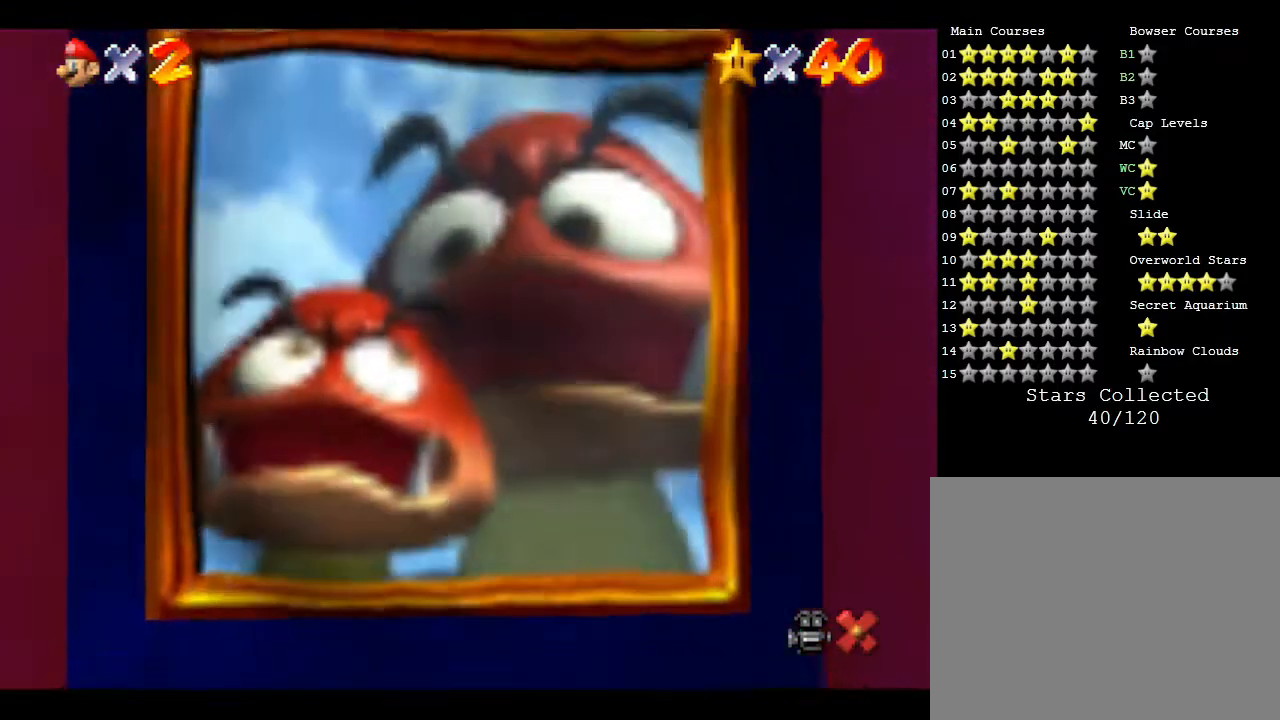
{"buttons": [], "left_stick": "center", "events": []}
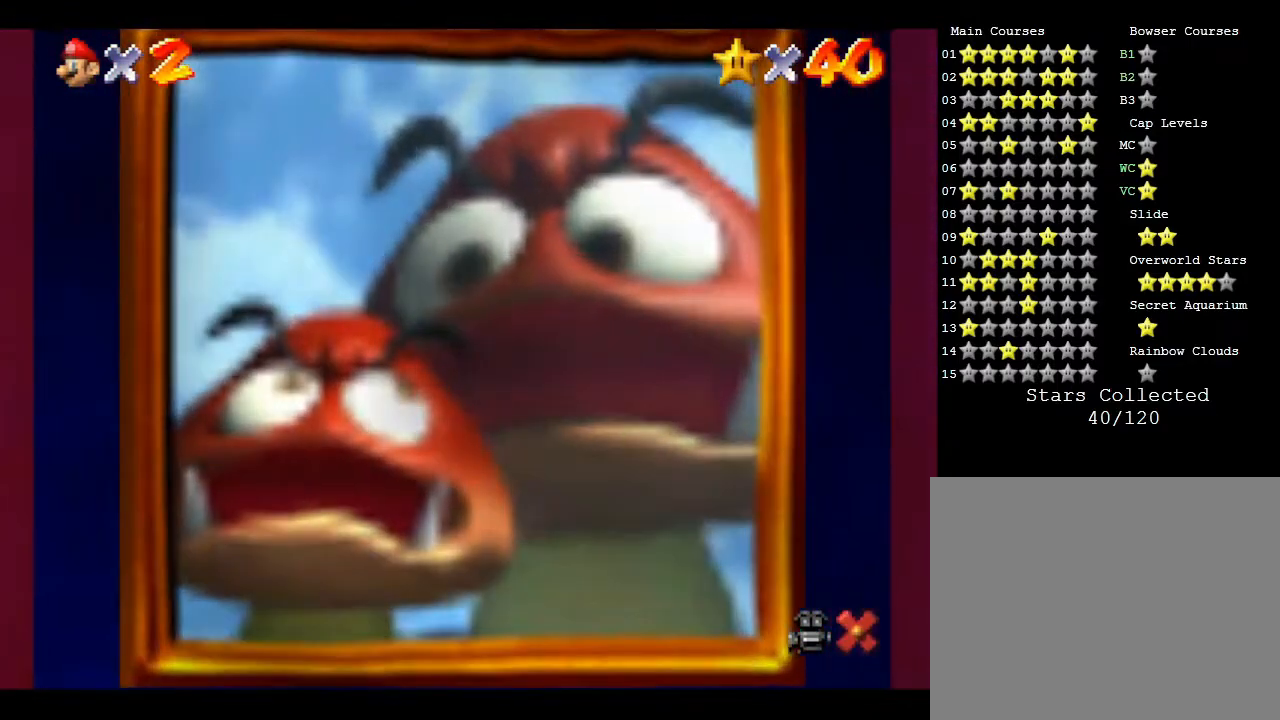
{"buttons": [], "left_stick": "center", "events": []}
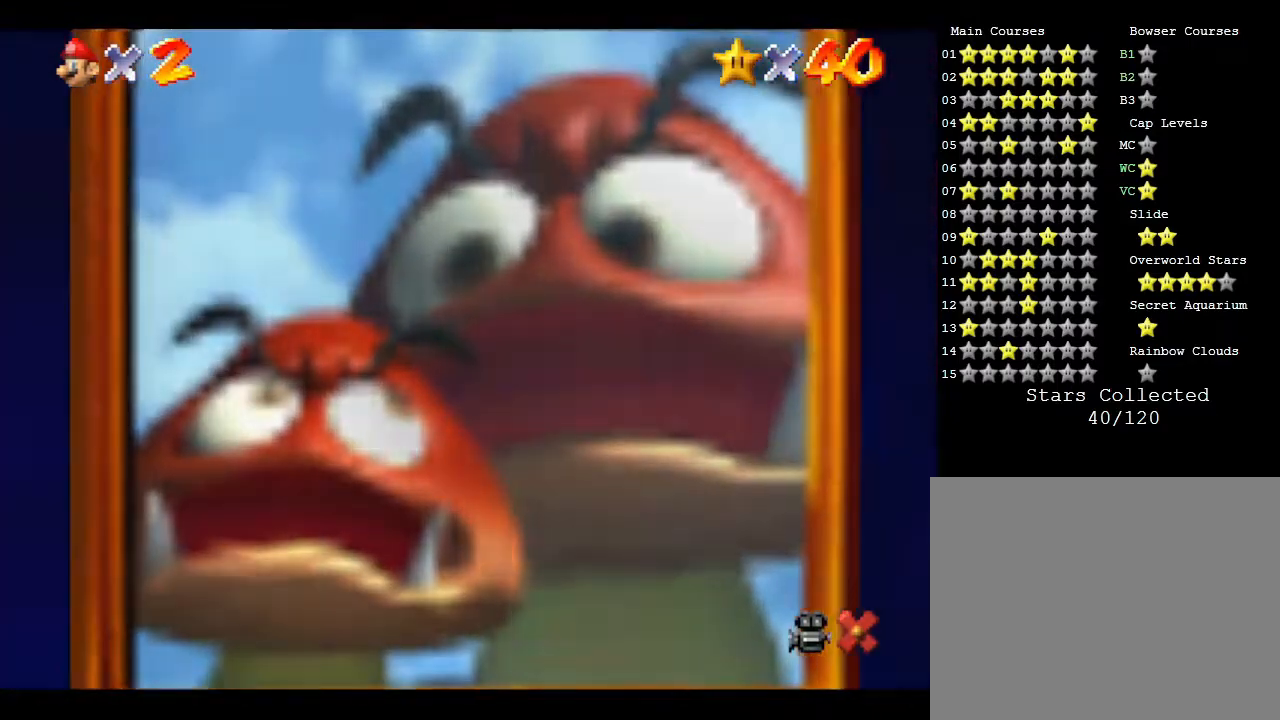
{"buttons": [], "left_stick": "center", "events": []}
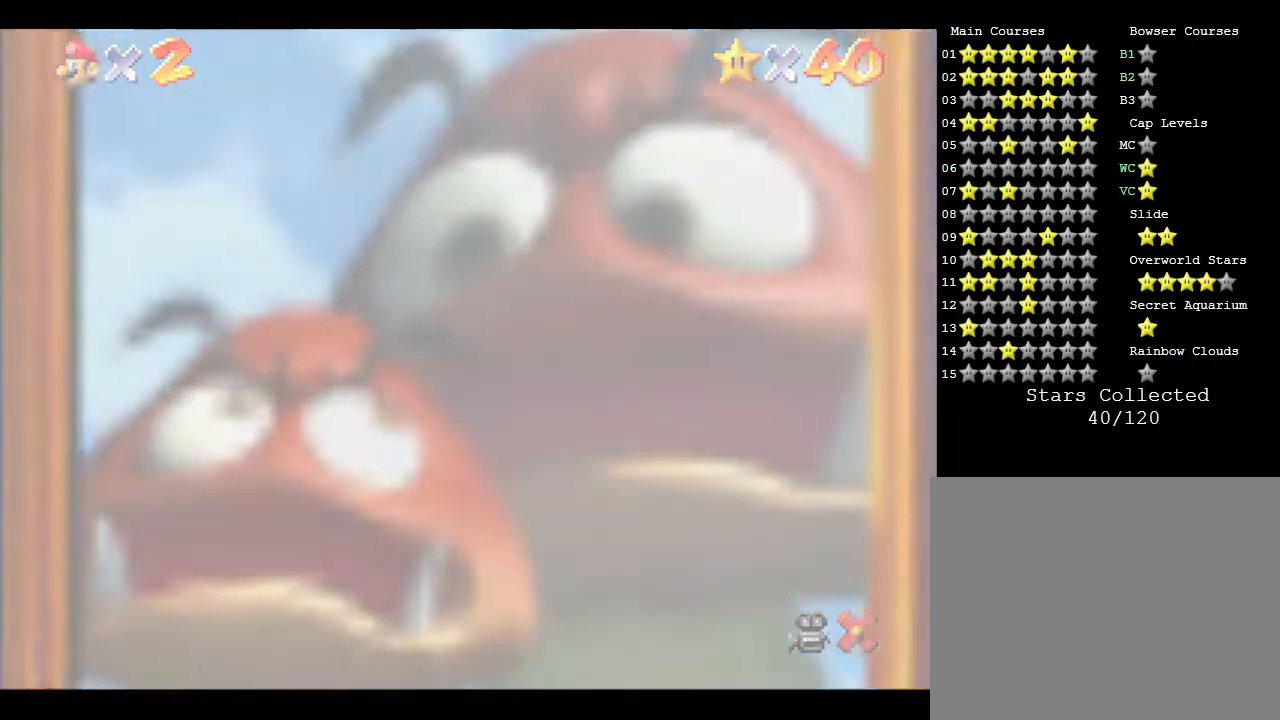
{"buttons": [], "left_stick": "center", "events": []}
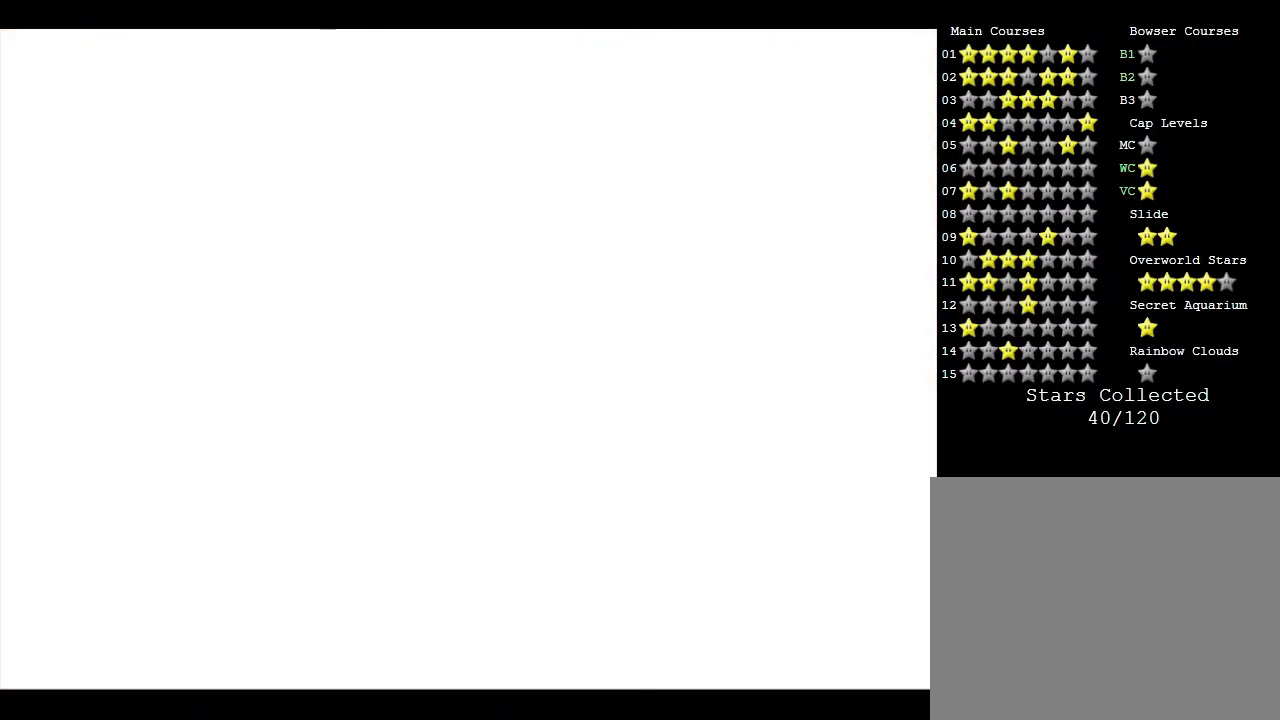
{"buttons": ["A"], "left_stick": "center", "events": [[433, "A", "down"]]}
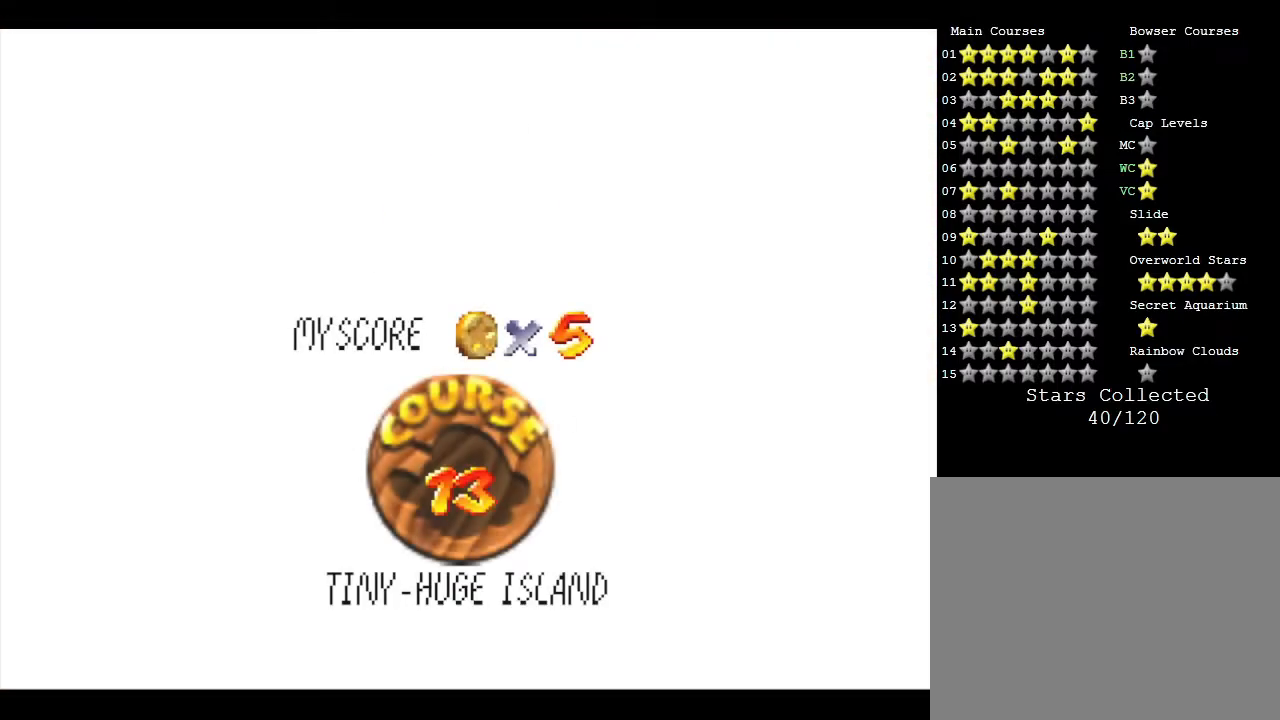
{"buttons": ["A"], "left_stick": "center", "events": [[83, "A", "up"], [183, "A", "down"], [217, "A", "up"], [333, "A", "down"], [417, "A", "up"], [483, "A", "down"]]}
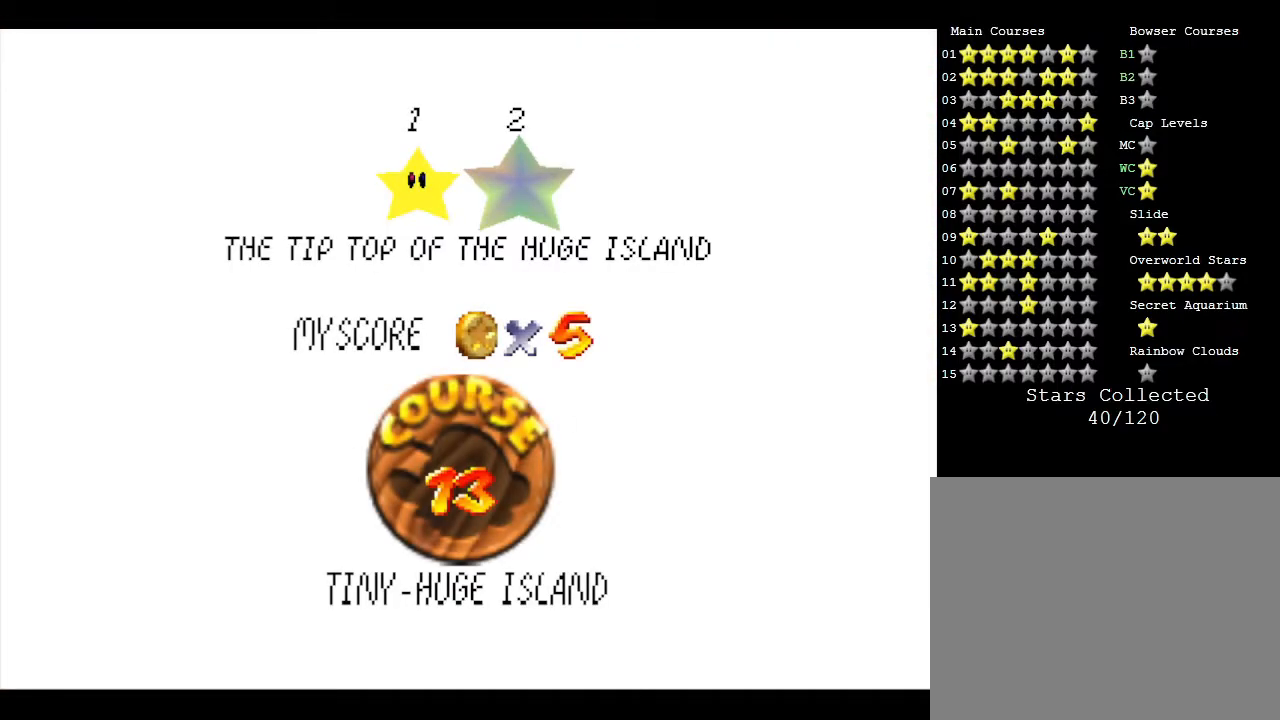
{"buttons": [], "left_stick": "center", "events": [[67, "A", "up"]]}
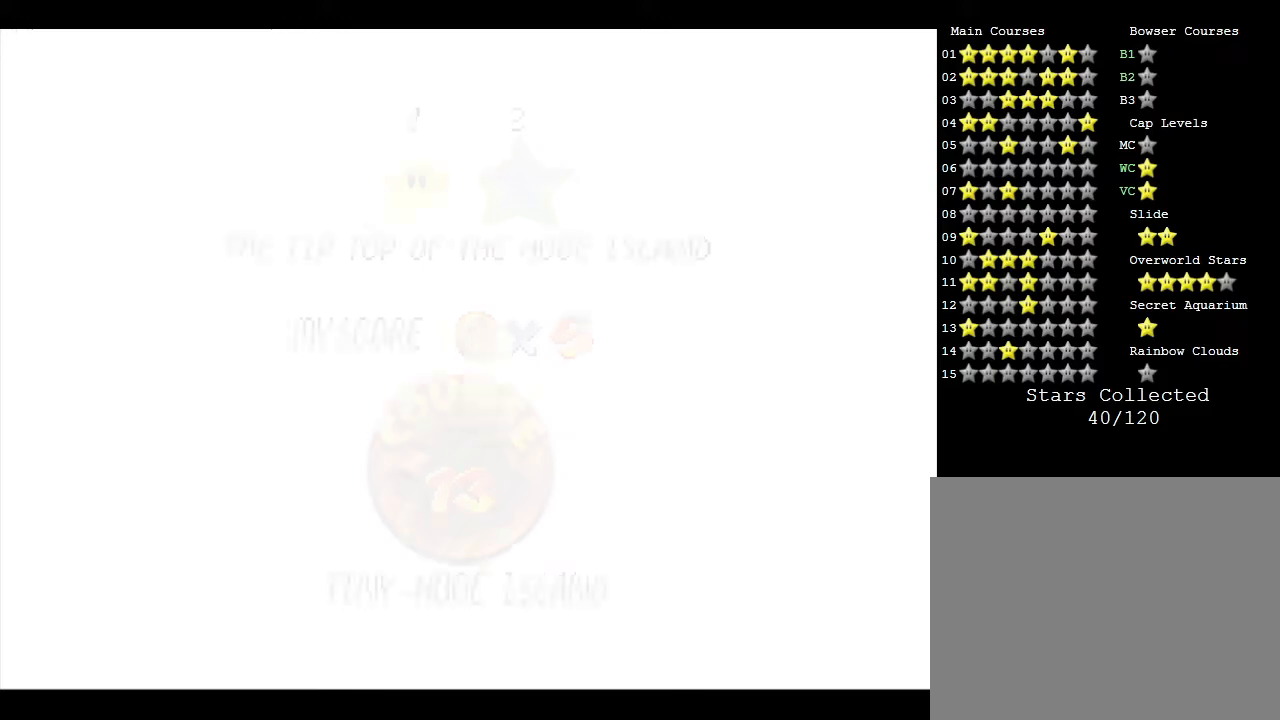
{"buttons": [], "left_stick": "center", "events": []}
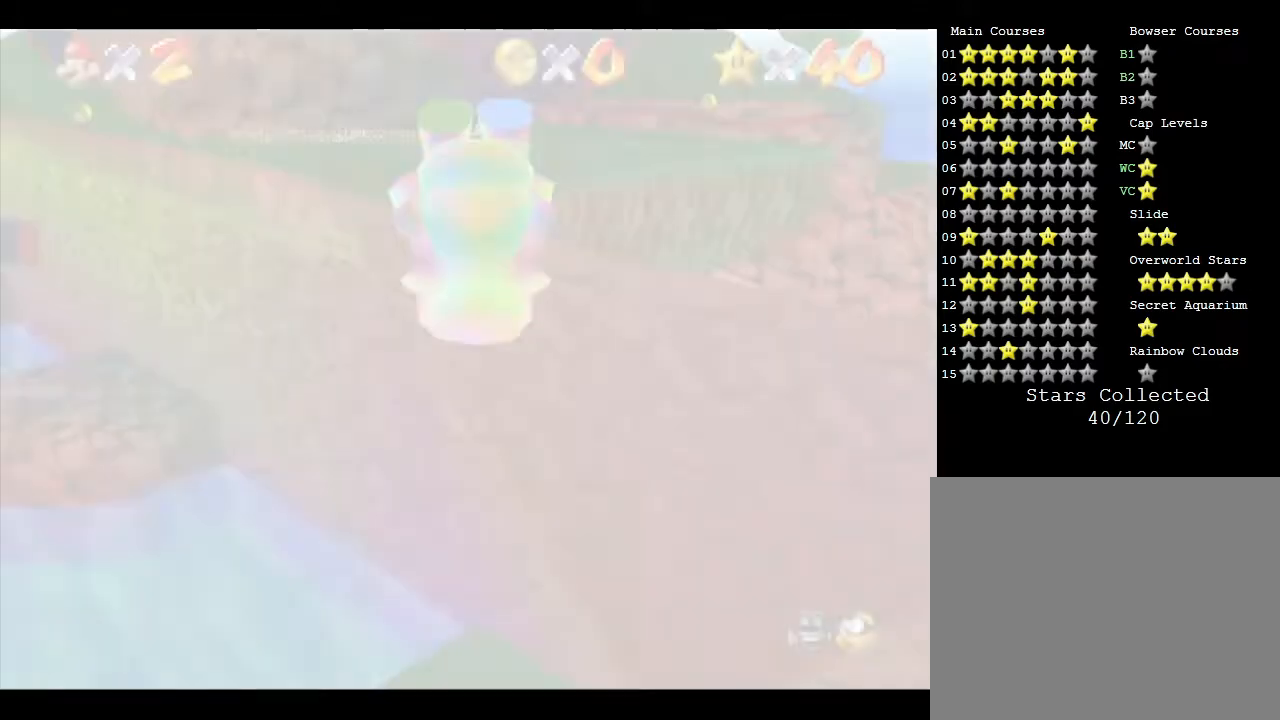
{"buttons": [], "left_stick": "center", "events": []}
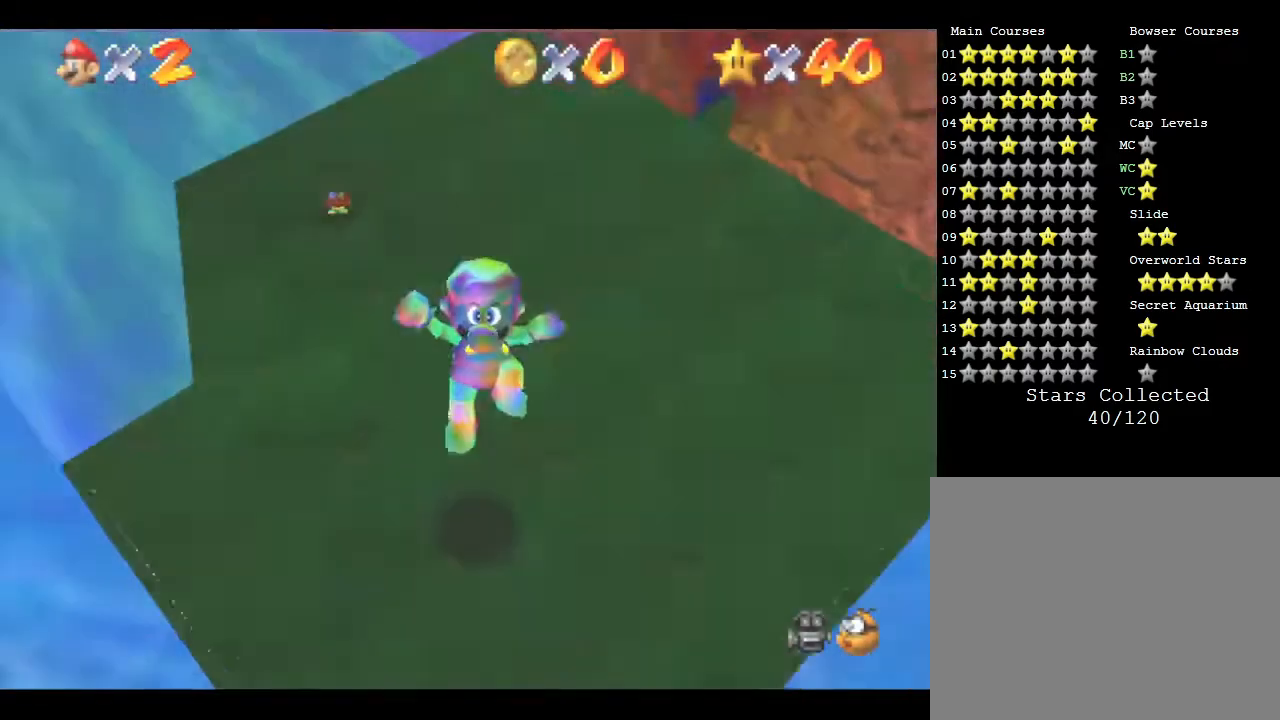
{"buttons": [], "left_stick": "up-right", "events": [[50, "left_stick", "up-right"]]}
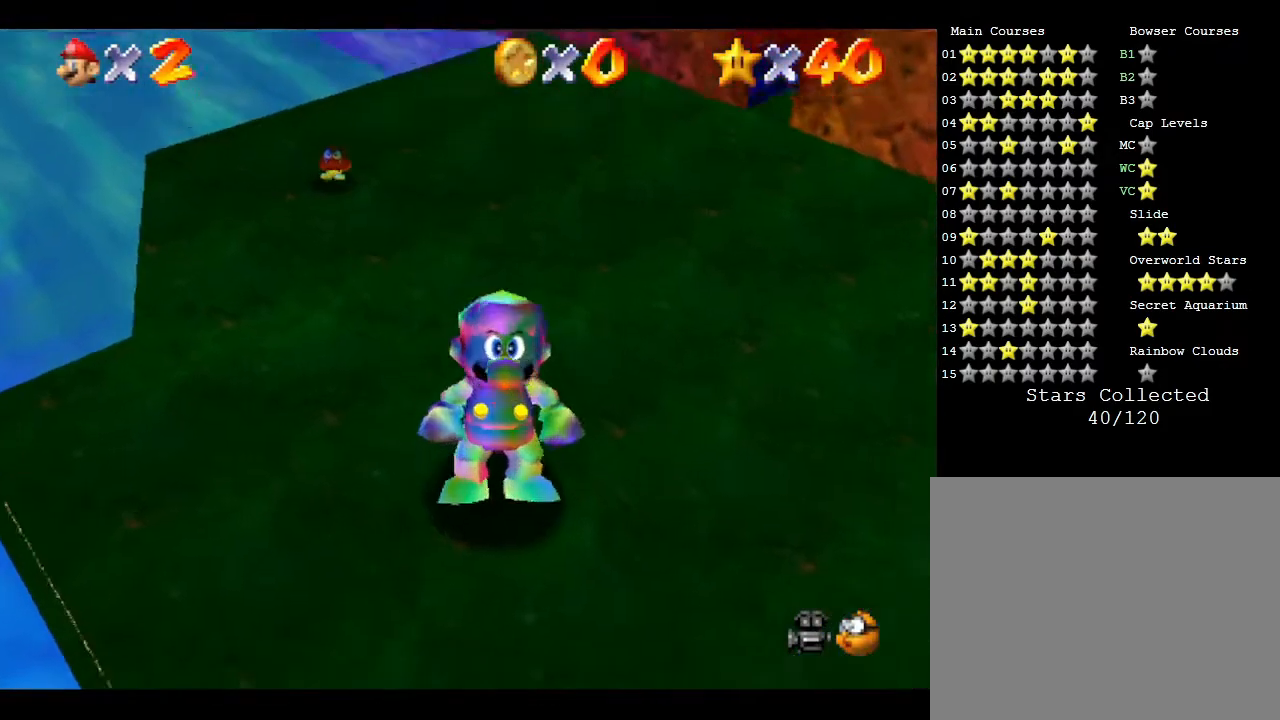
{"buttons": [], "left_stick": "up", "events": [[483, "left_stick", "up"]]}
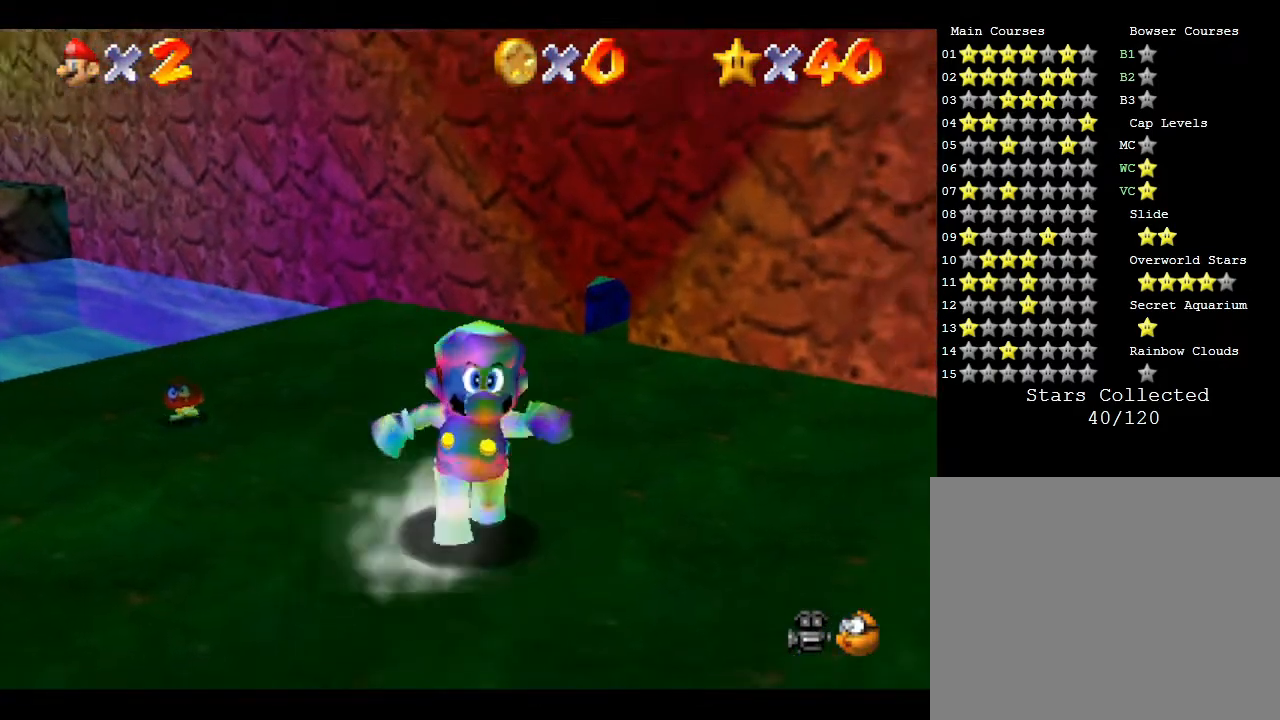
{"buttons": [], "left_stick": "up-left", "events": [[367, "left_stick", "up-left"]]}
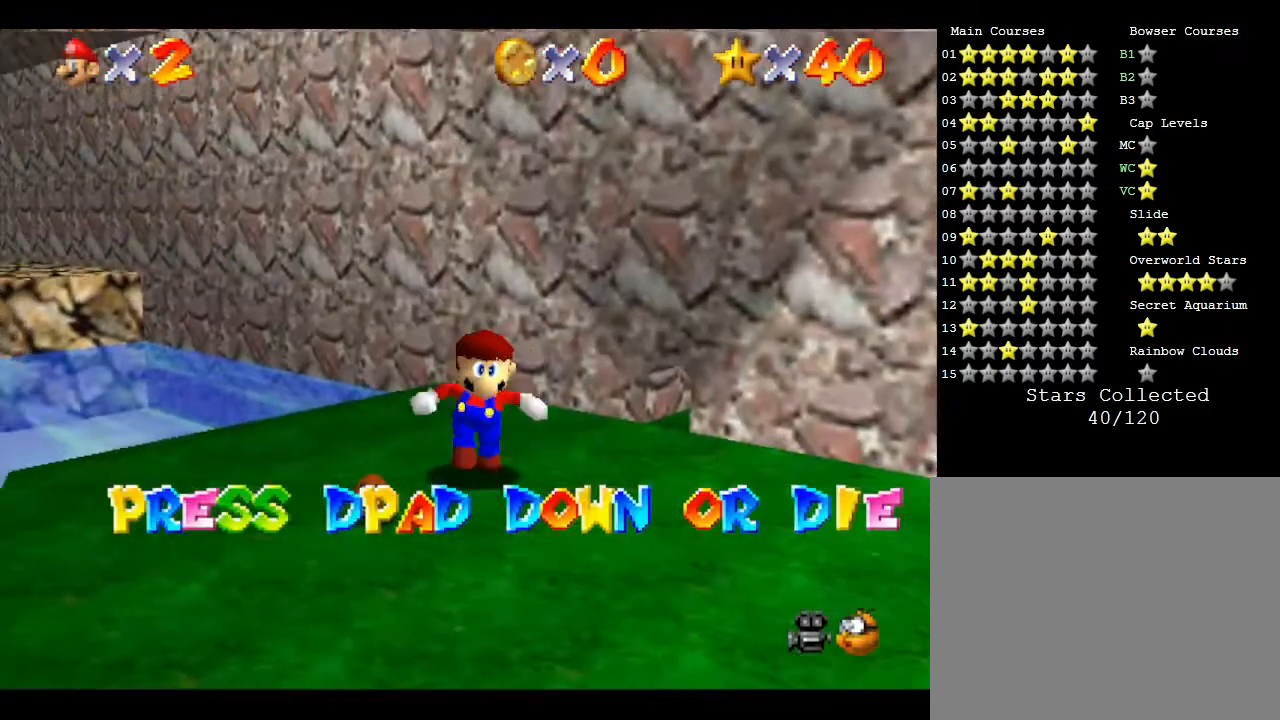
{"buttons": ["A"], "left_stick": "center", "events": [[217, "Z", "down"], [283, "A", "down"], [350, "left_stick", "up"], [450, "Z", "up"], [483, "left_stick", "center"]]}
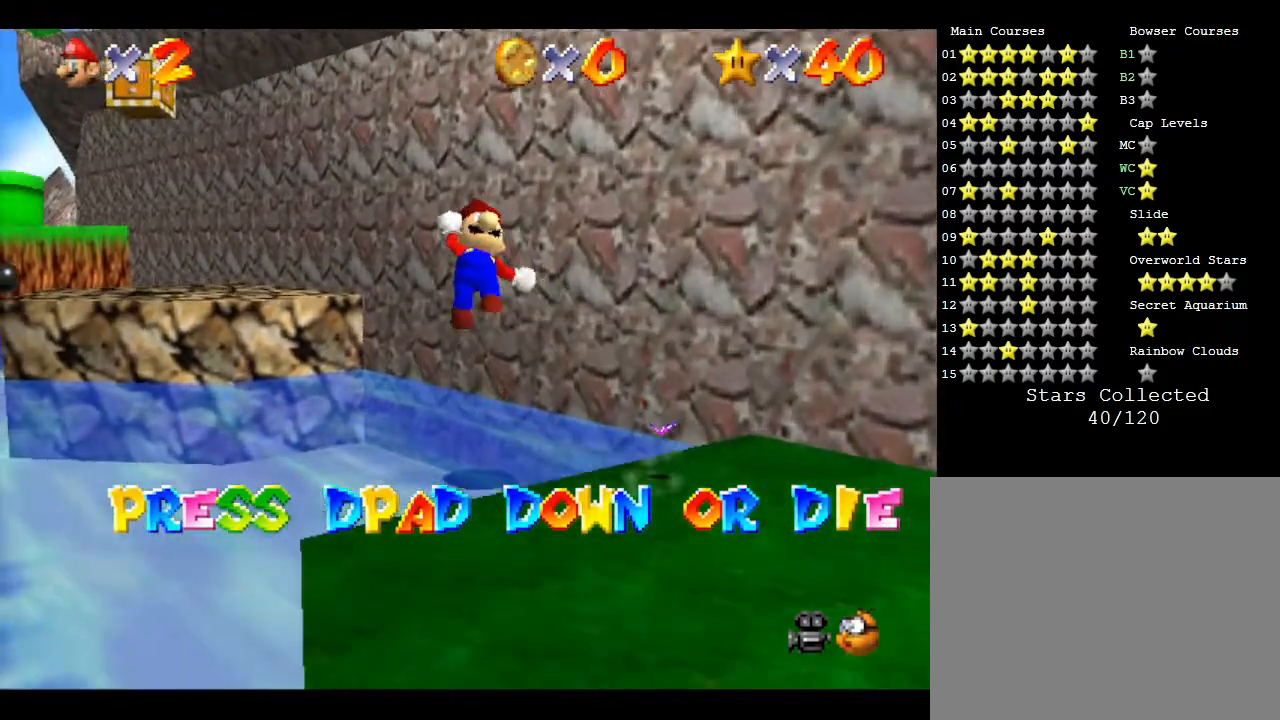
{"buttons": [], "left_stick": "up", "events": [[100, "DPAD_DOWN", "down"], [200, "A", "up"], [300, "DPAD_DOWN", "up"], [417, "left_stick", "up"]]}
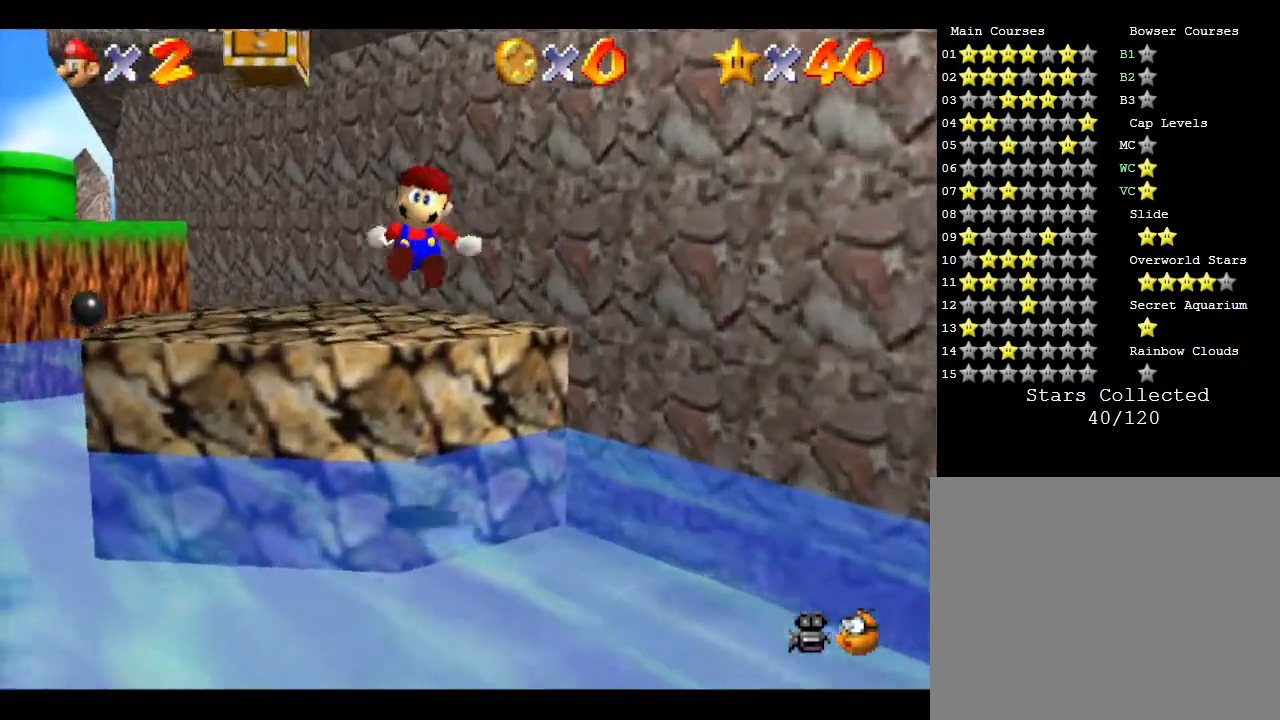
{"buttons": ["A", "Z"], "left_stick": "up", "events": [[383, "Z", "down"], [450, "A", "down"]]}
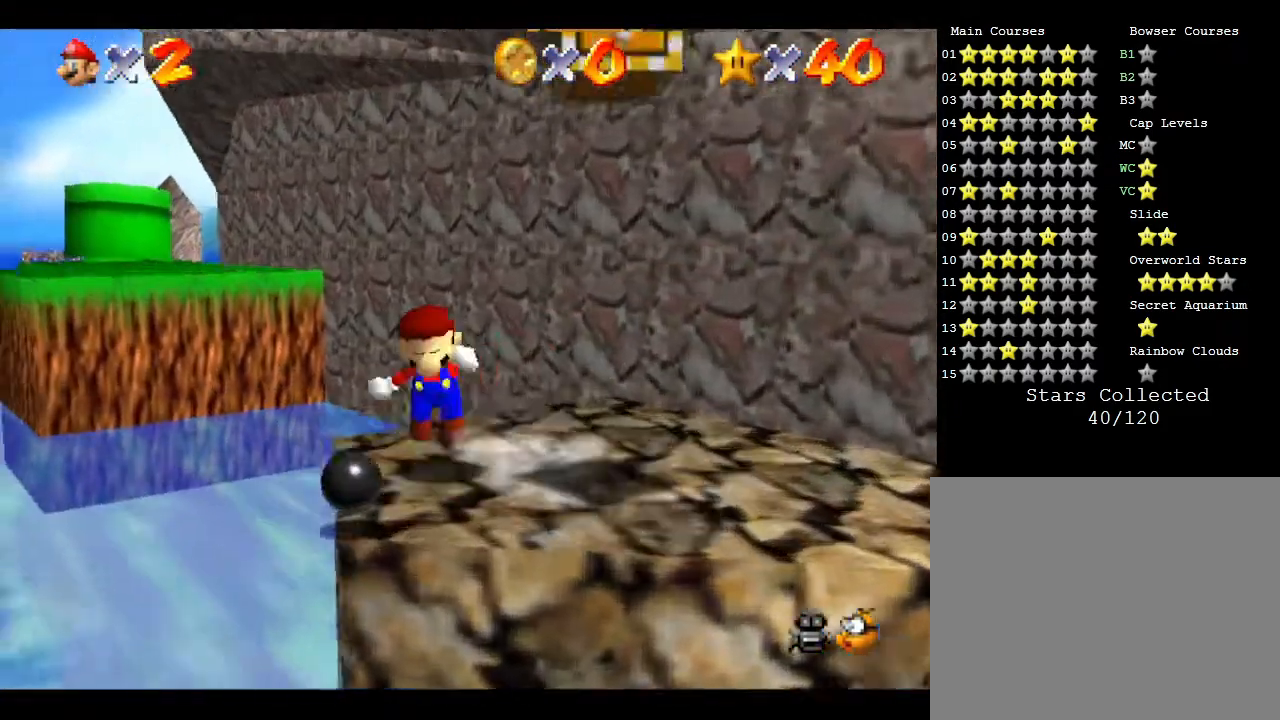
{"buttons": ["A"], "left_stick": "up", "events": [[400, "Z", "up"]]}
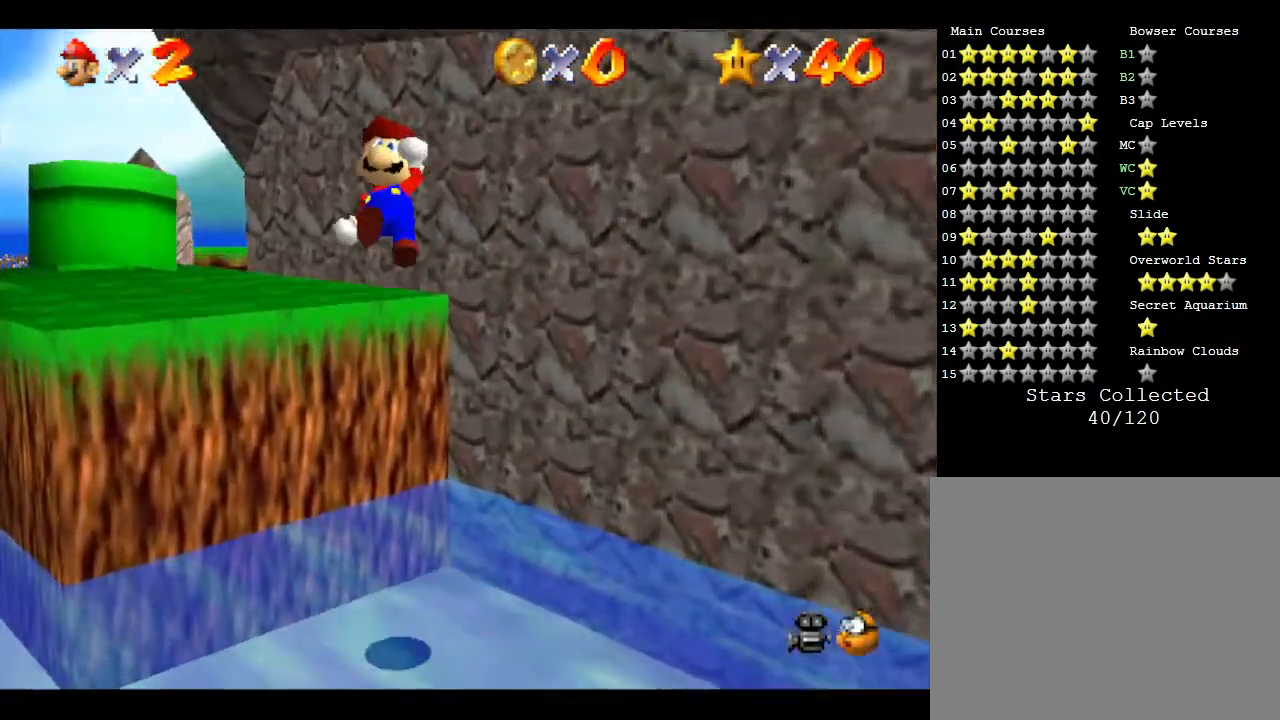
{"buttons": [], "left_stick": "up", "events": [[217, "A", "up"], [300, "left_stick", "up-left"], [483, "left_stick", "up"]]}
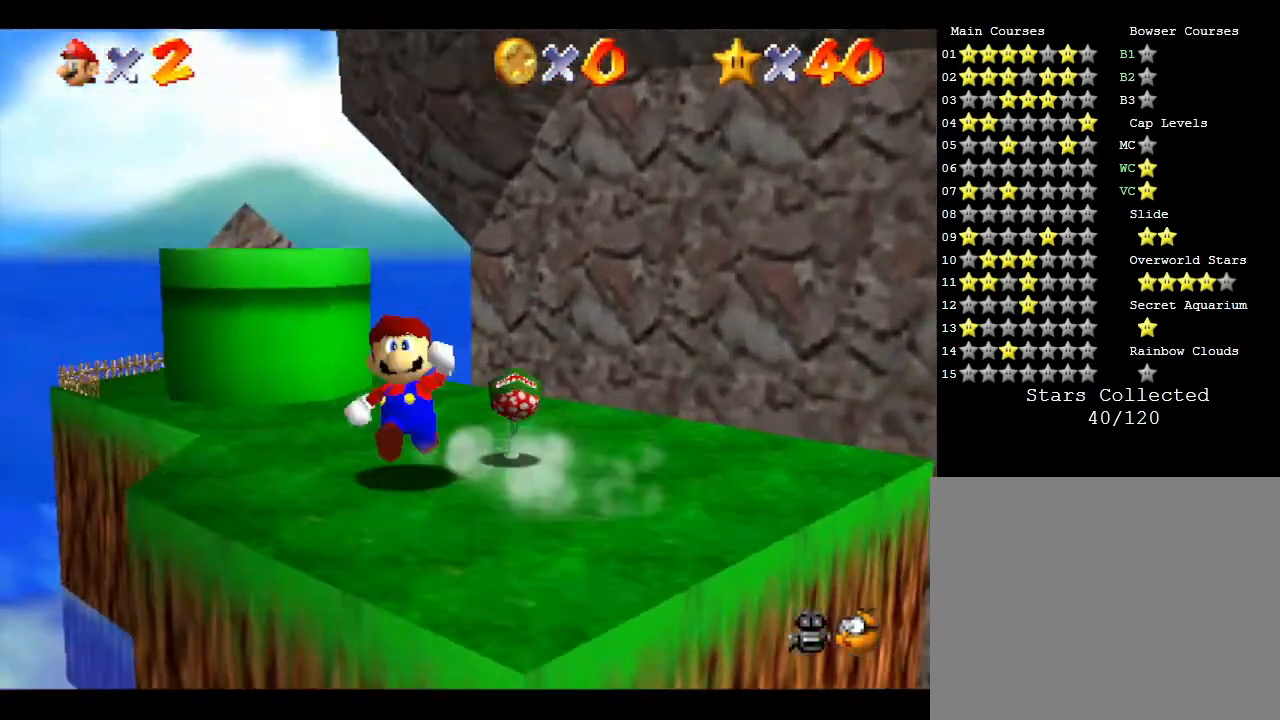
{"buttons": [], "left_stick": "center", "events": [[217, "left_stick", "center"]]}